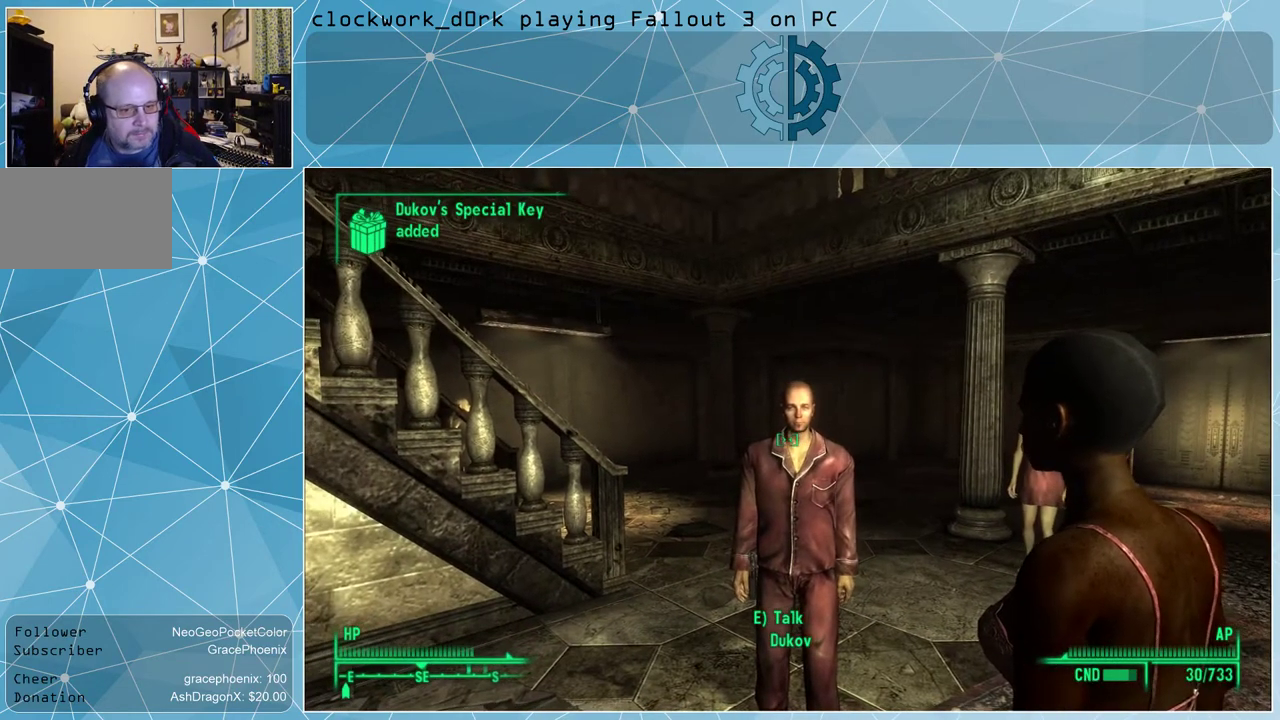
Gameplay with keyboard and mouse; each line is a JSON object with the keys and mouse buttons held at the frame after it. "events" lists presses ("down") and releases ("up") of "1", "2", "3", "4", "5", "a", "alt", "c", "ctrl", "d", "e", "f", "q", "r", "s", "shift", "space", "tab", "v", "w", "x", "z", "mouse_left", "mouse_wheel" and "mouse_right" between this image and that frame as [ms after this image, input, new state], when the widget could be followed in between. "mouse_left", "mouse_wheel", "mouse_right" = the "left", "wheel", "right" buttons of the "mouse" list. No other keys are recorded. "wheel" means that the mouse wheel is clicked or scrolled. Not read: mouse_move other_keys.
{"keys": [], "mouse": [], "events": [[133, "s", "down"], [233, "s", "up"]]}
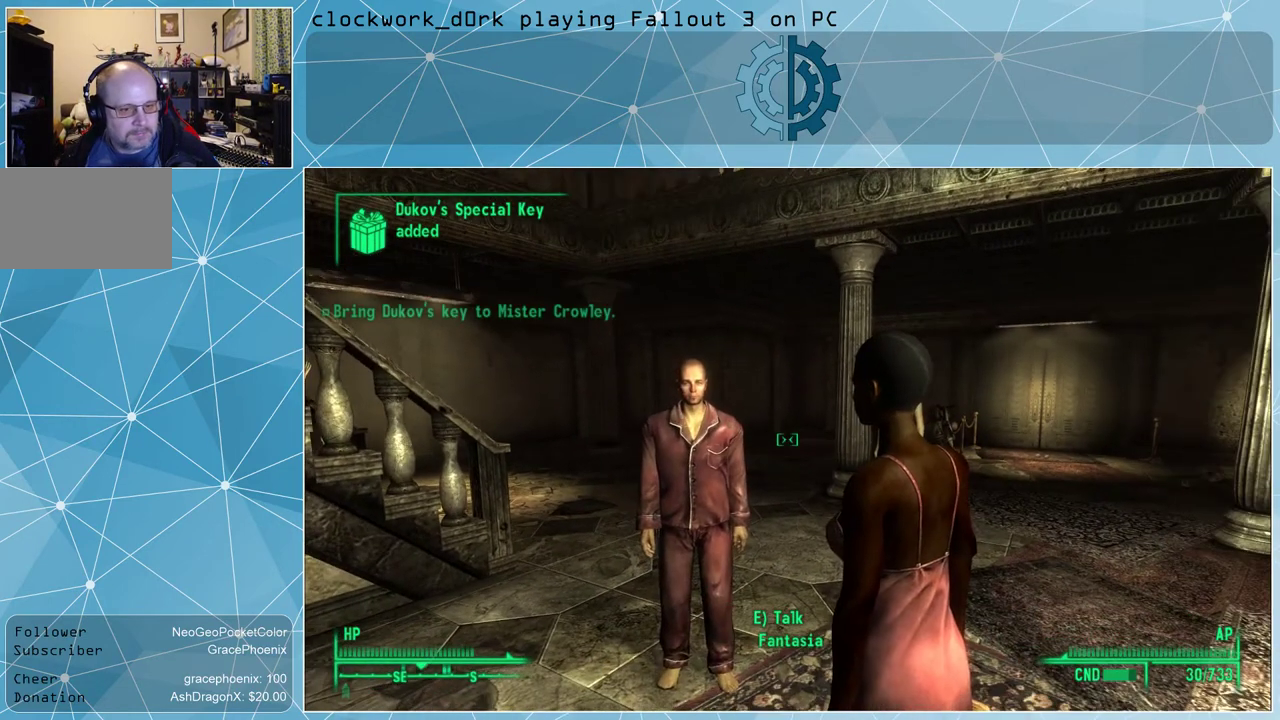
{"keys": [], "mouse": [], "events": []}
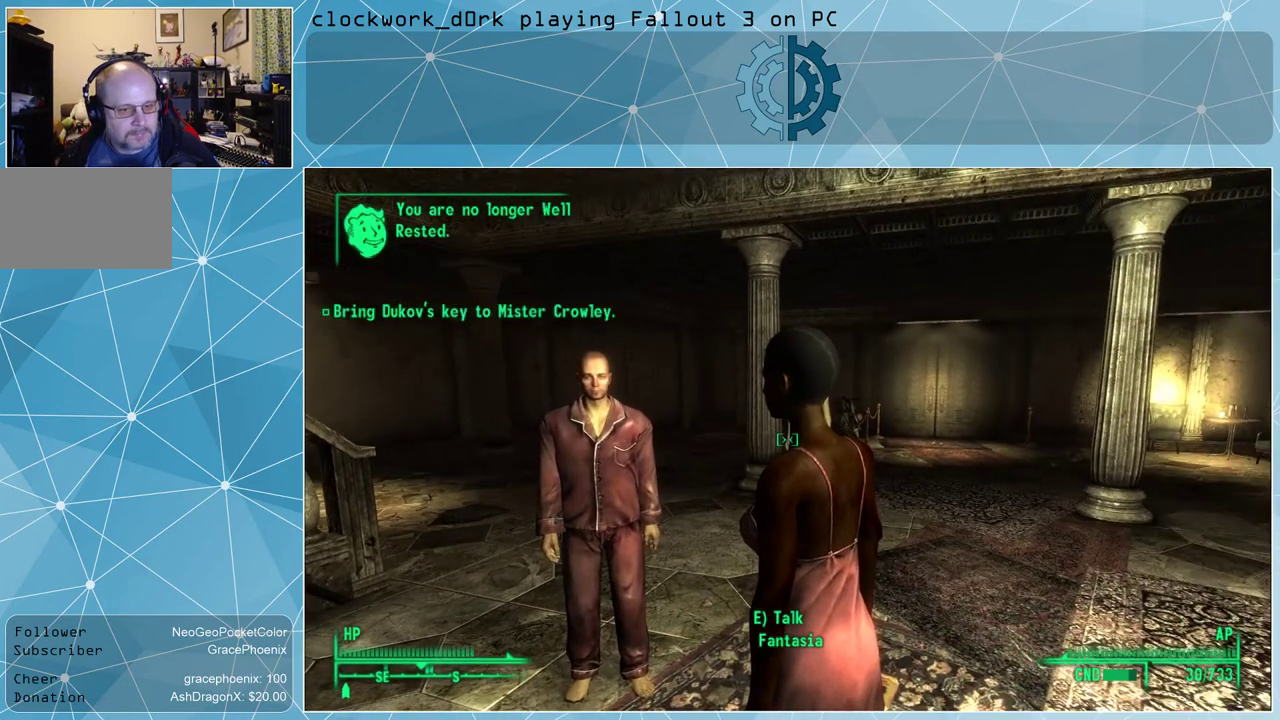
{"keys": [], "mouse": [], "events": []}
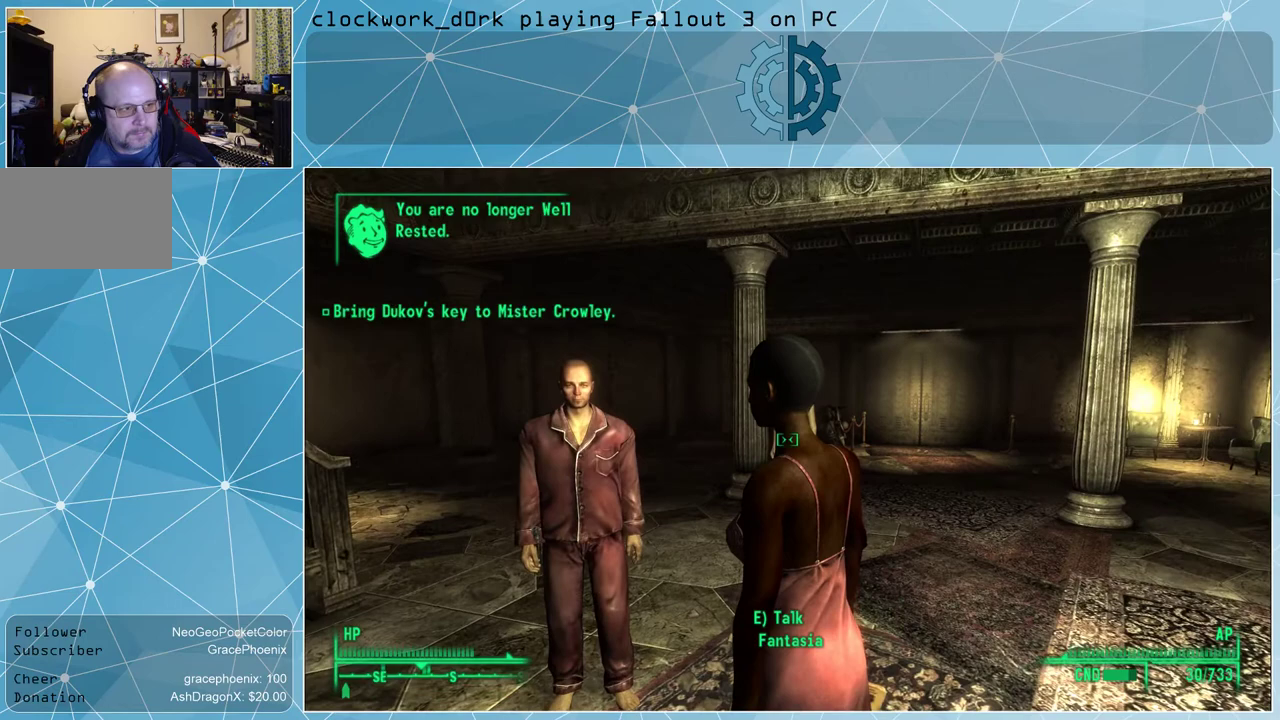
{"keys": ["a"], "mouse": [], "events": [[500, "a", "down"]]}
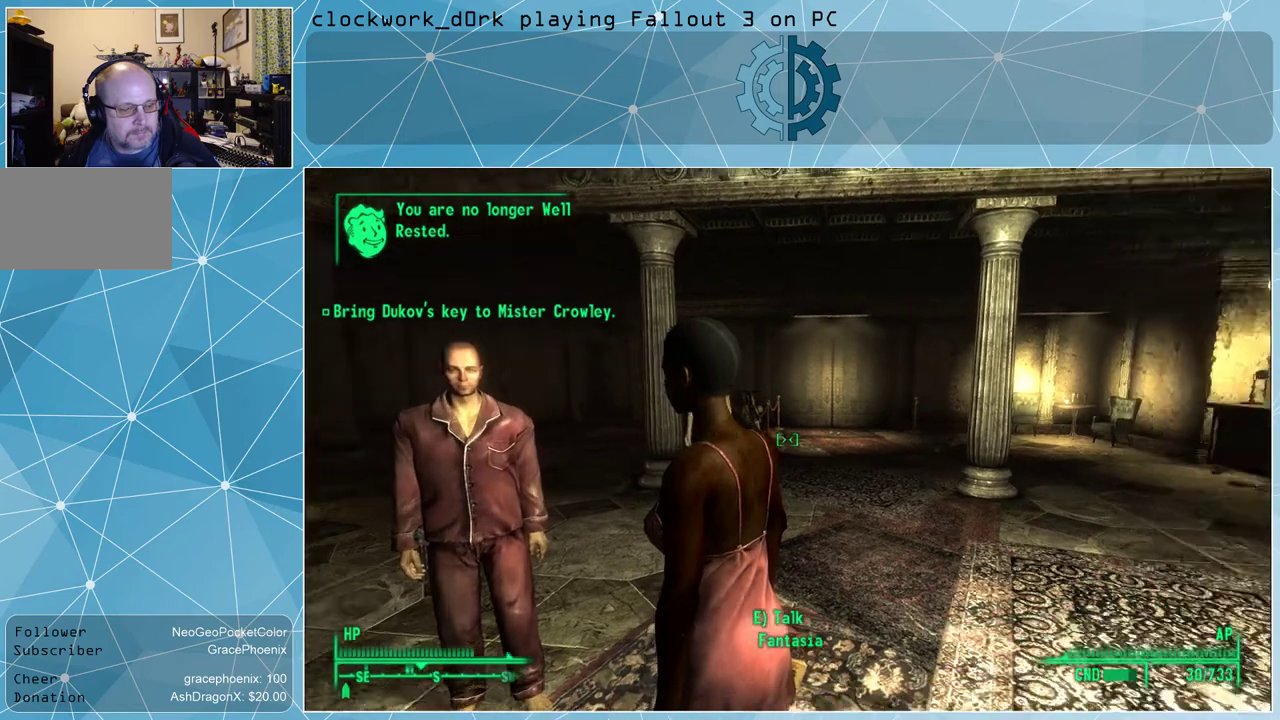
{"keys": ["a", "w"], "mouse": [], "events": [[300, "w", "down"]]}
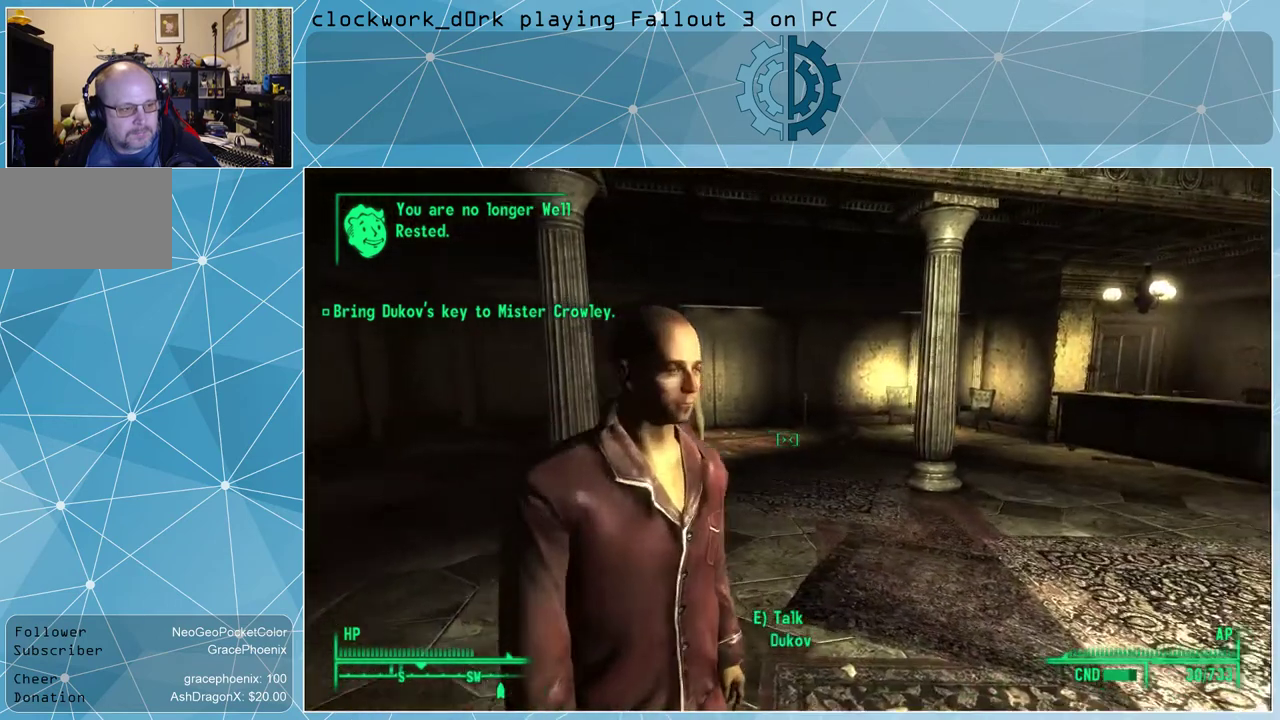
{"keys": [], "mouse": [], "events": [[33, "w", "up"], [67, "a", "up"]]}
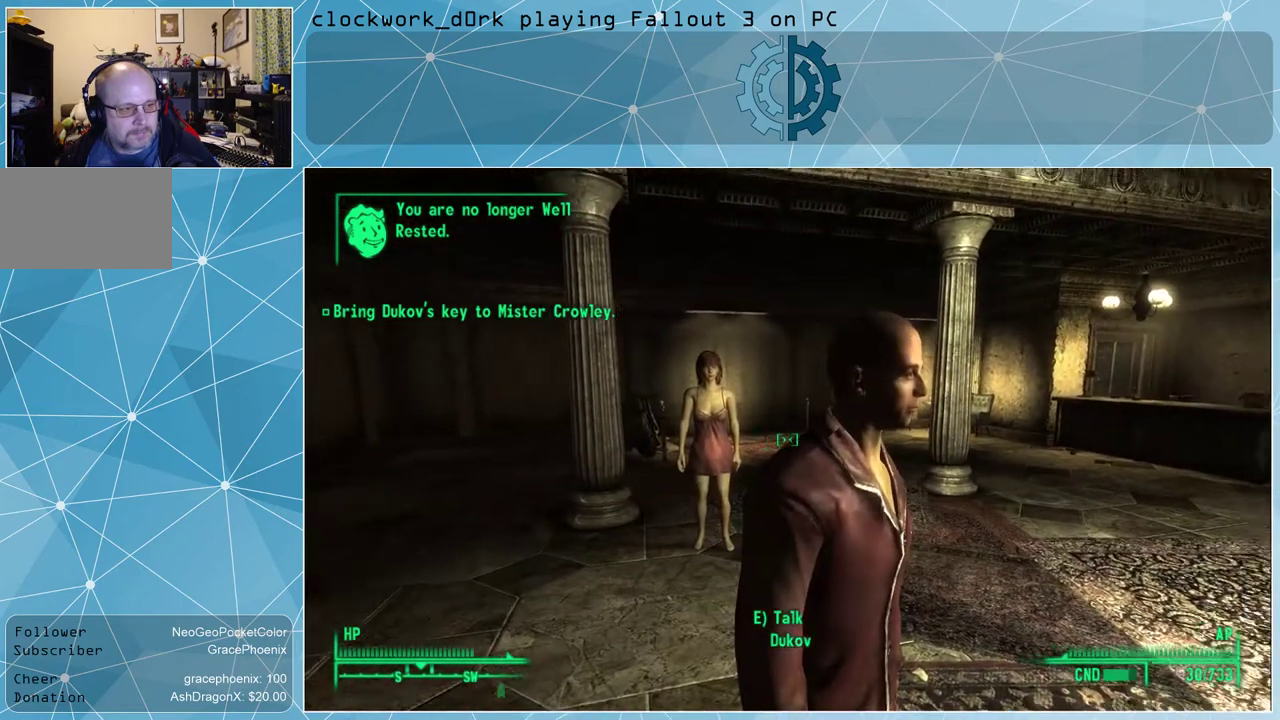
{"keys": ["e"], "mouse": [], "events": [[500, "e", "down"]]}
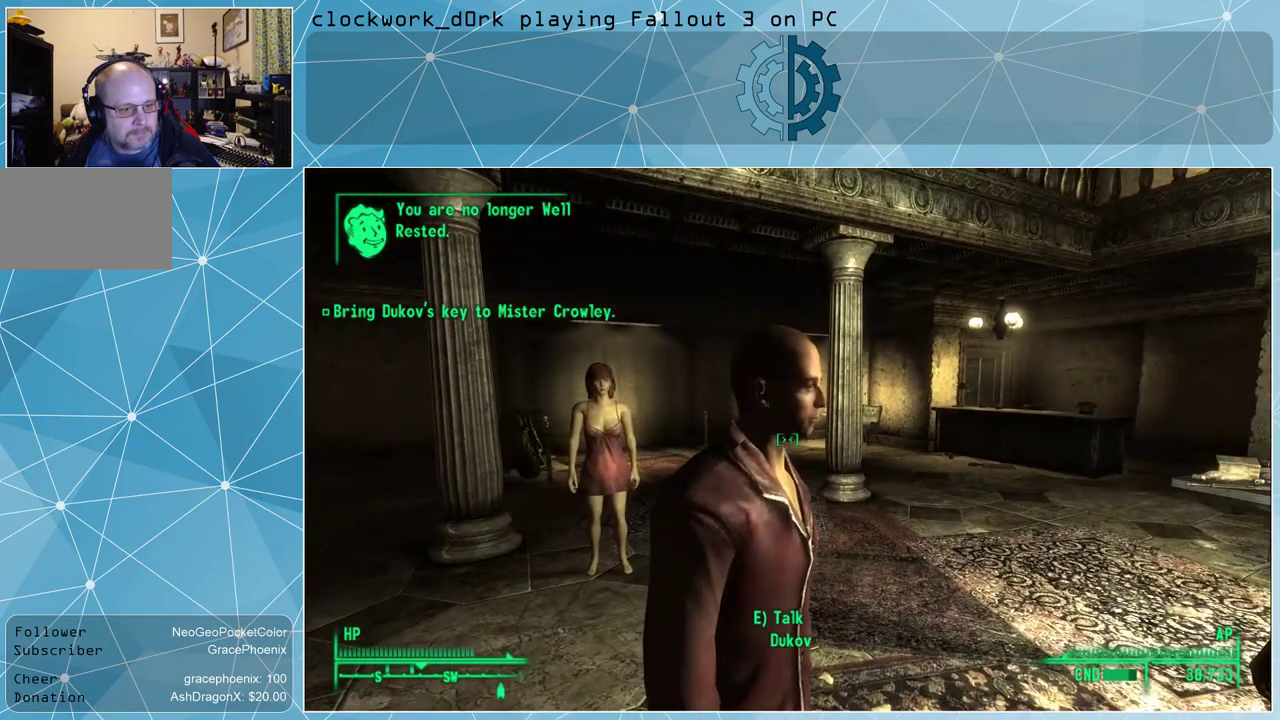
{"keys": [], "mouse": [], "events": [[100, "e", "up"]]}
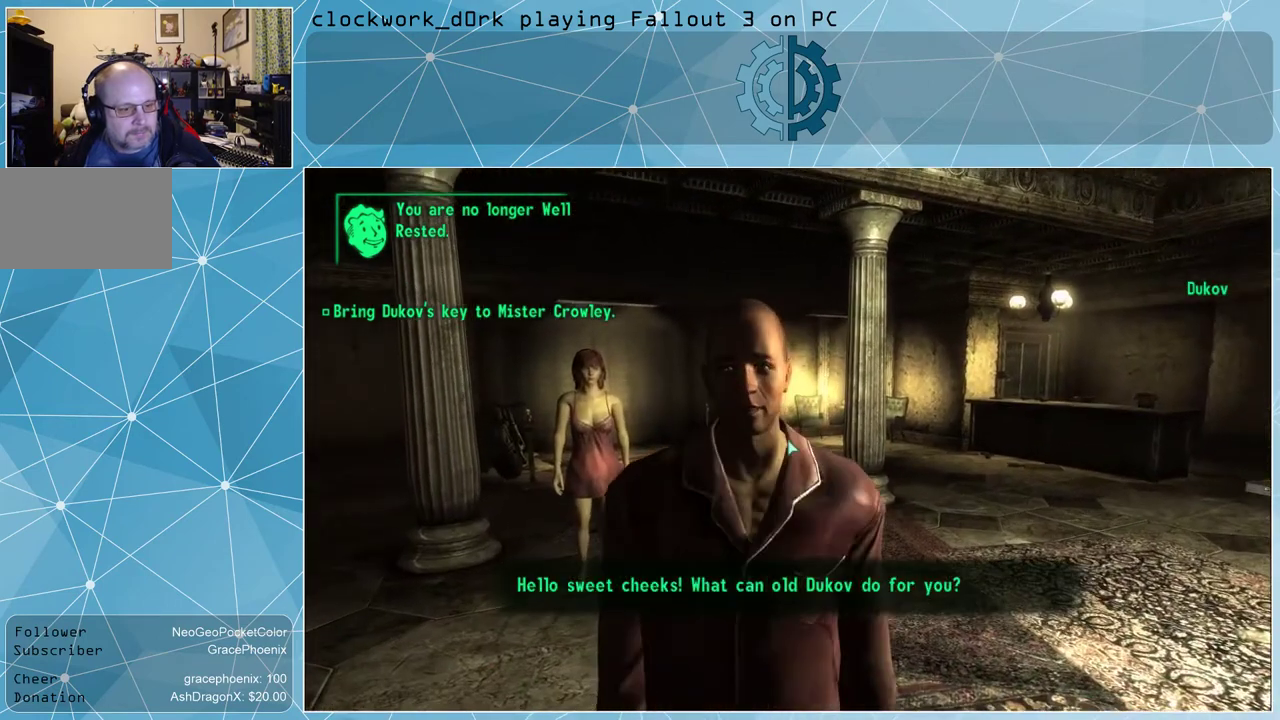
{"keys": [], "mouse": [], "events": []}
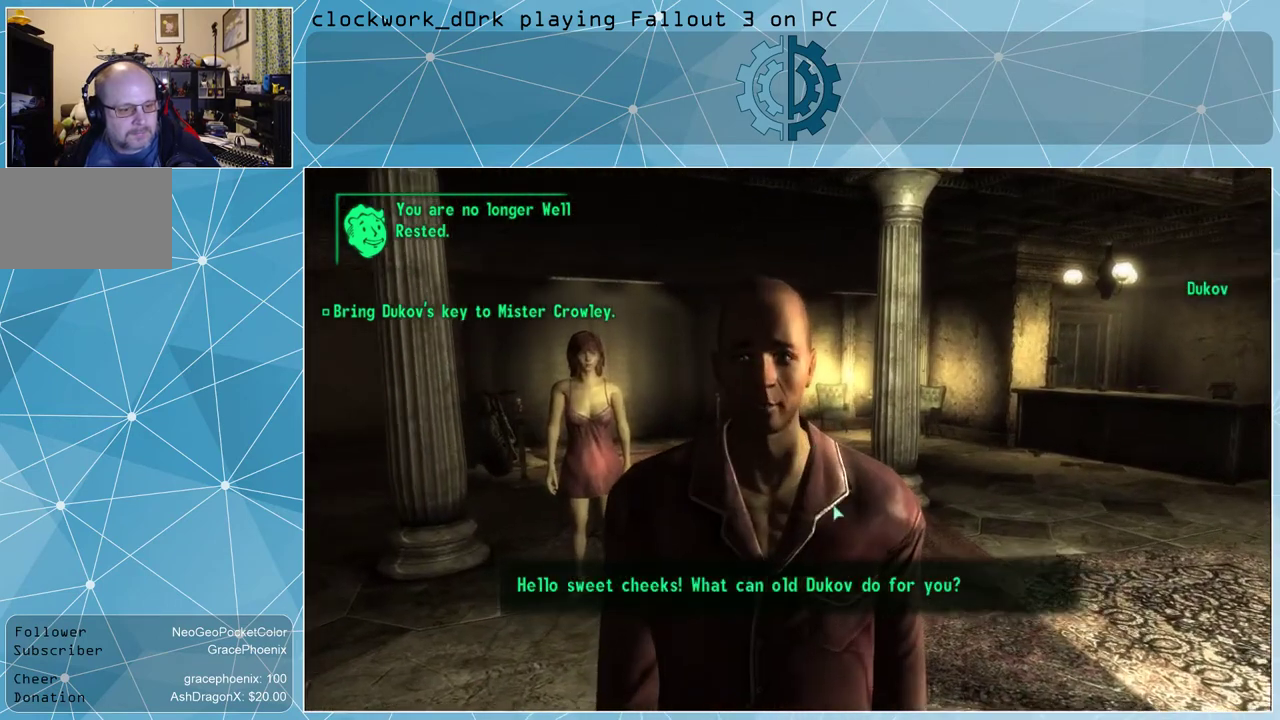
{"keys": [], "mouse": [], "events": []}
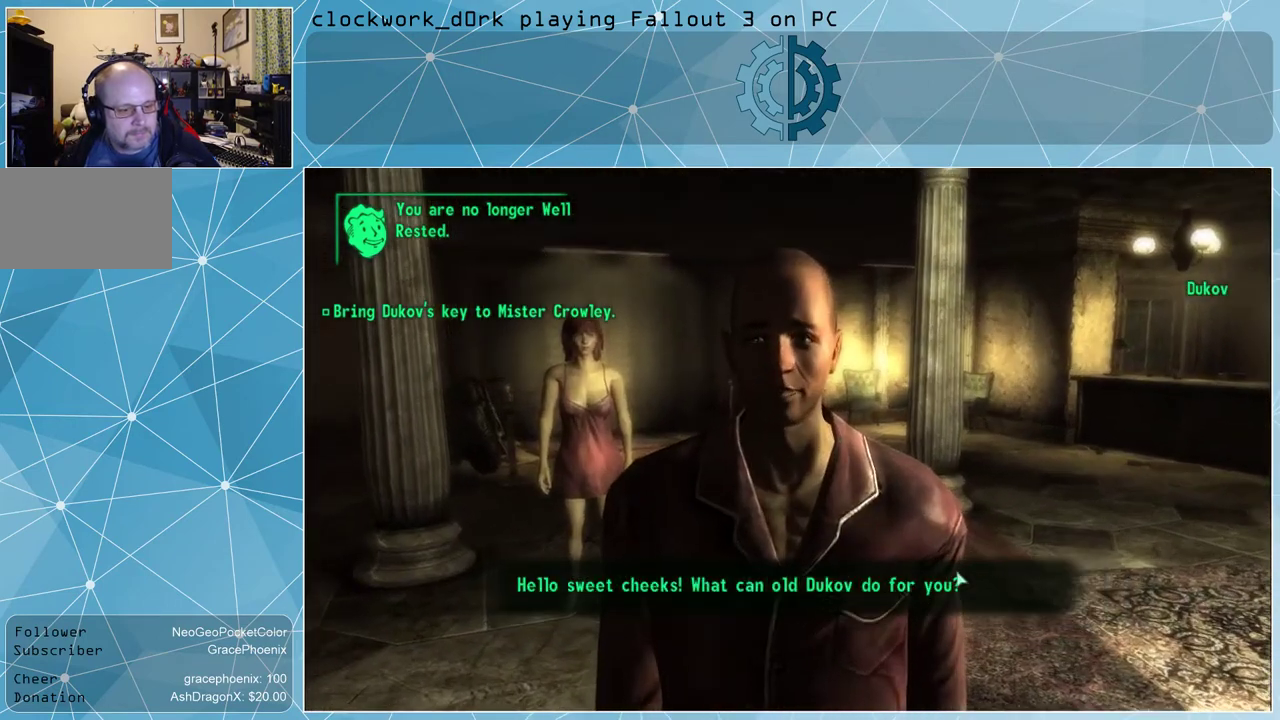
{"keys": [], "mouse": [], "events": [[233, "mouse_left", "down"], [333, "mouse_left", "up"]]}
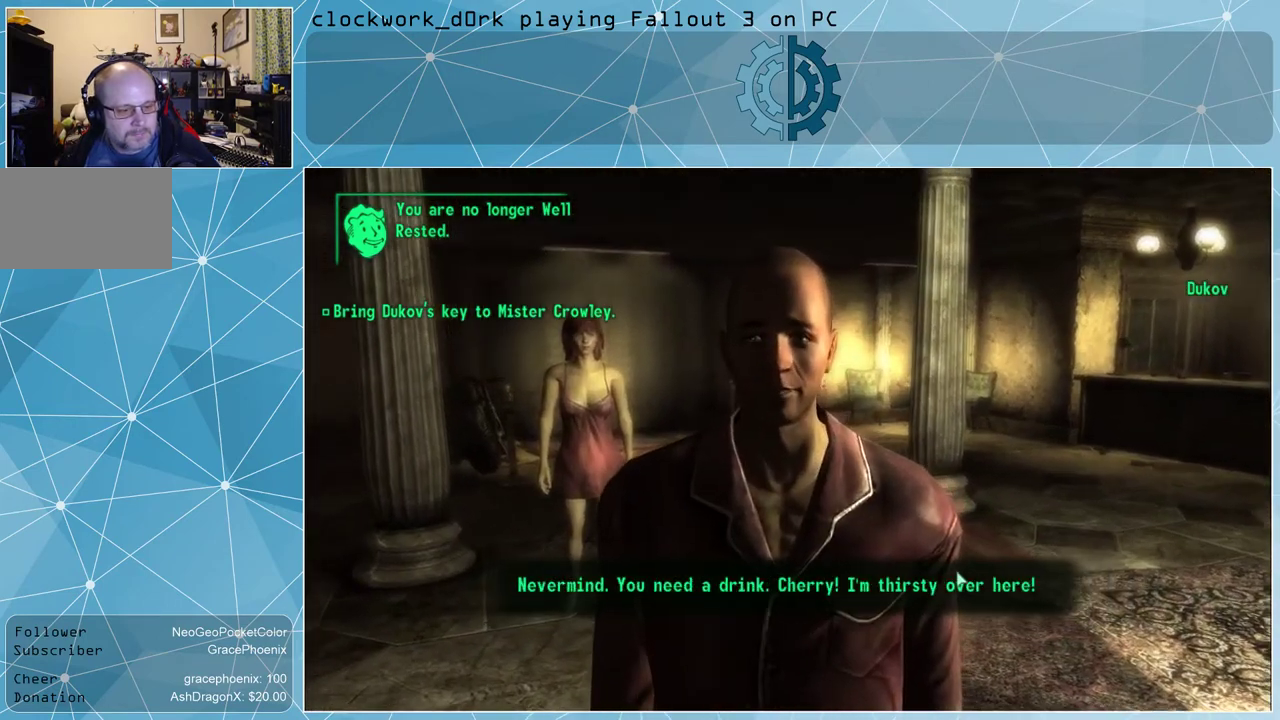
{"keys": [], "mouse": [], "events": []}
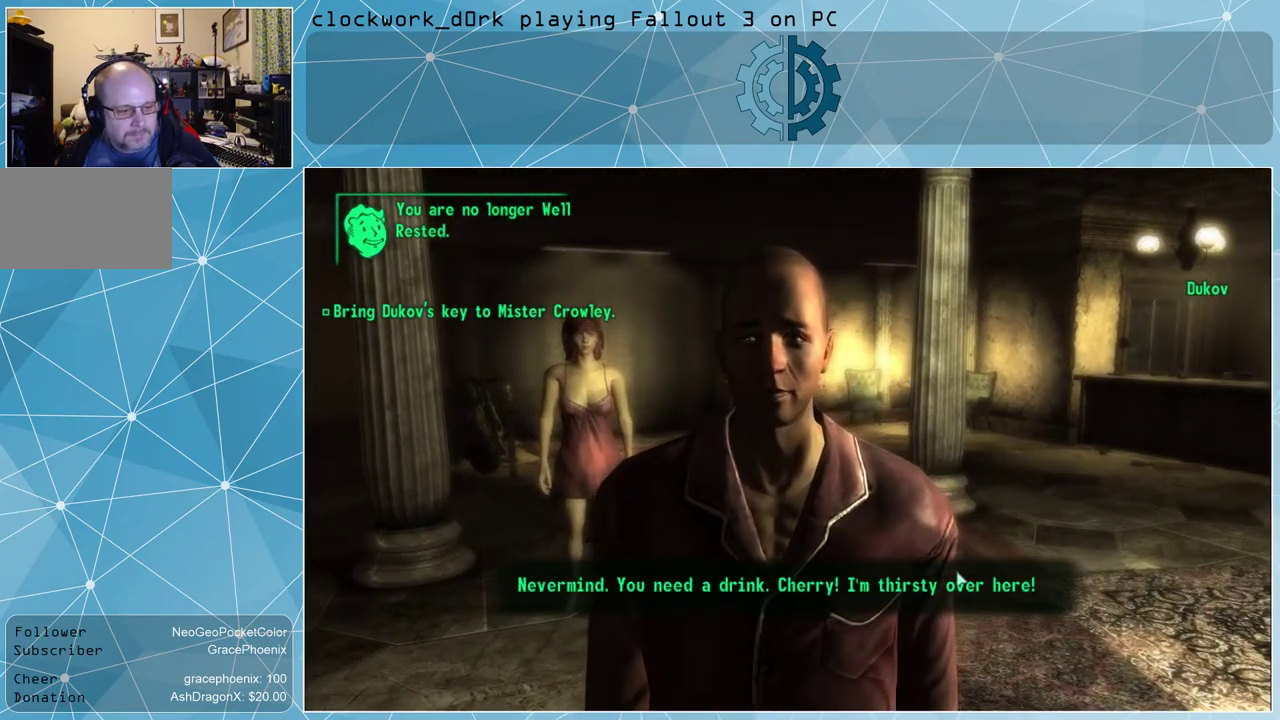
{"keys": [], "mouse": [], "events": []}
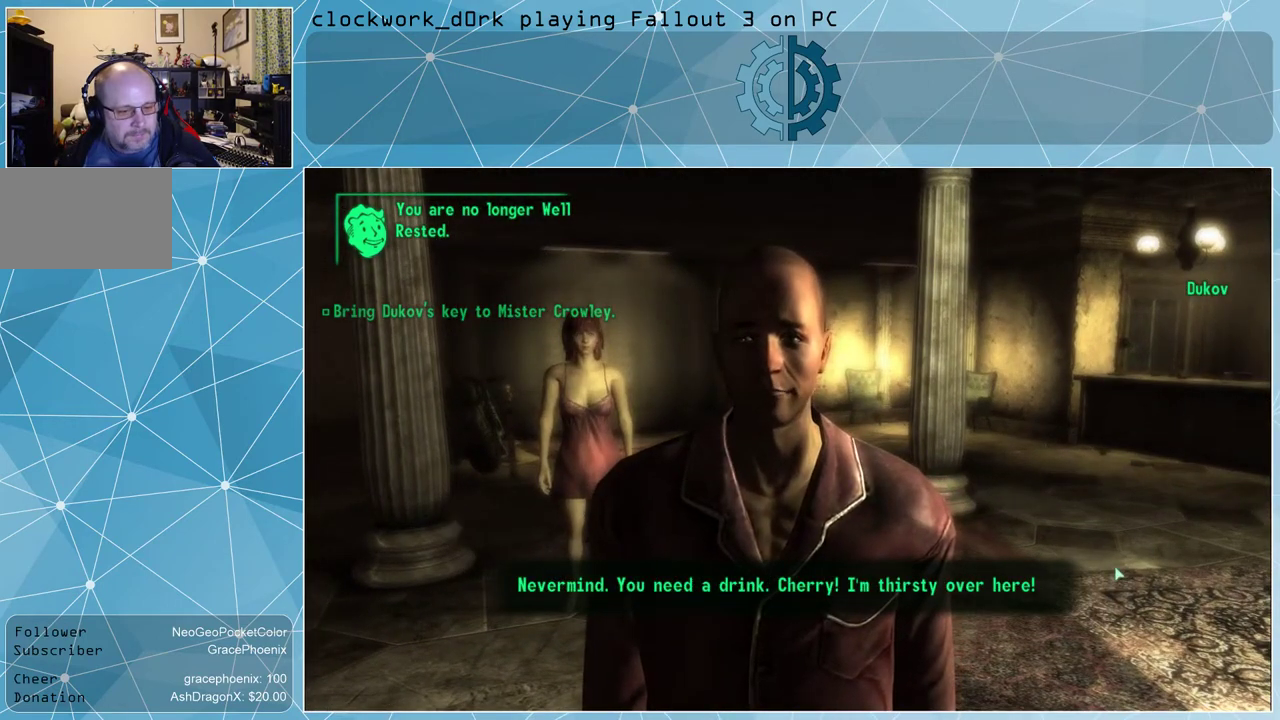
{"keys": [], "mouse": [], "events": [[133, "mouse_left", "down"], [233, "mouse_left", "up"]]}
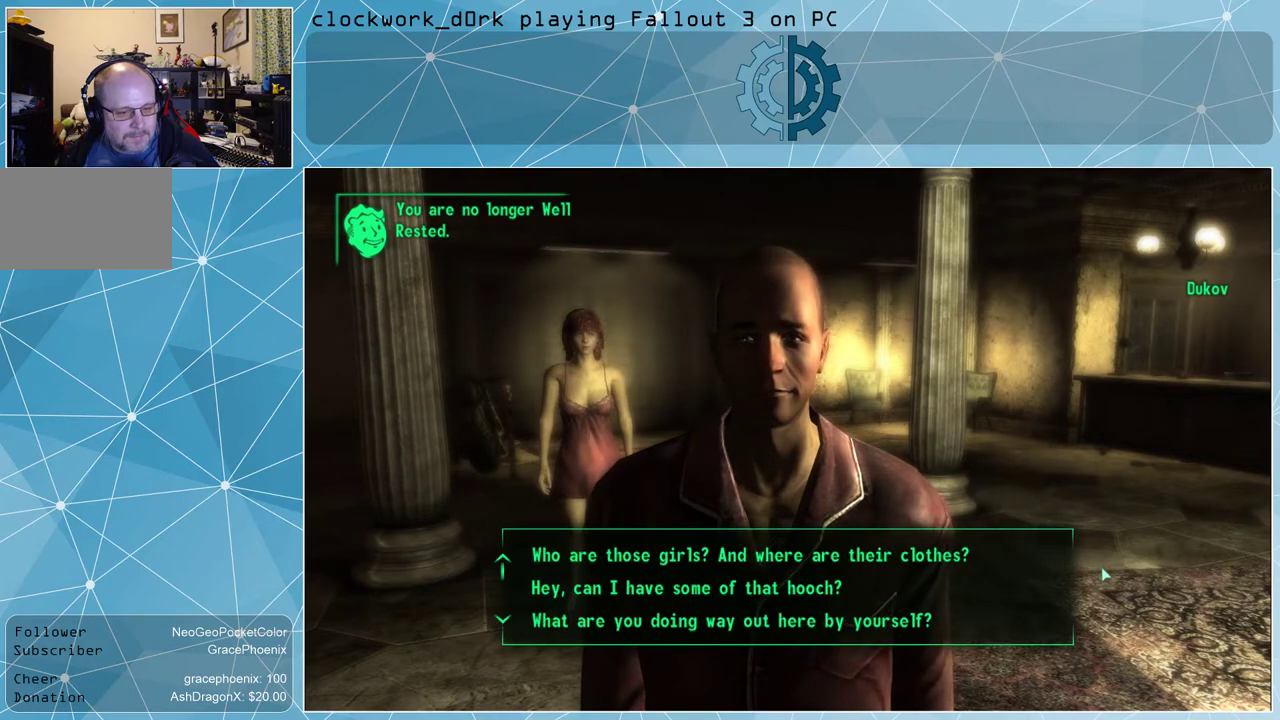
{"keys": [], "mouse": [], "events": []}
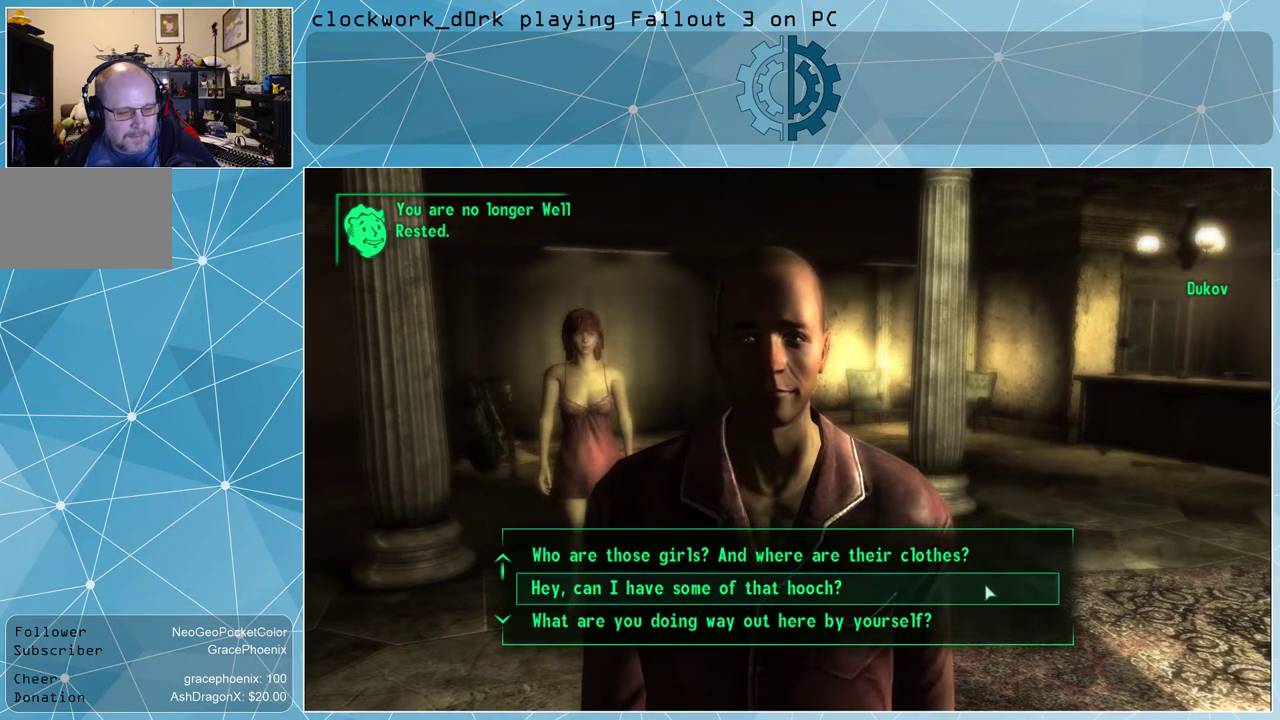
{"keys": [], "mouse": [], "events": []}
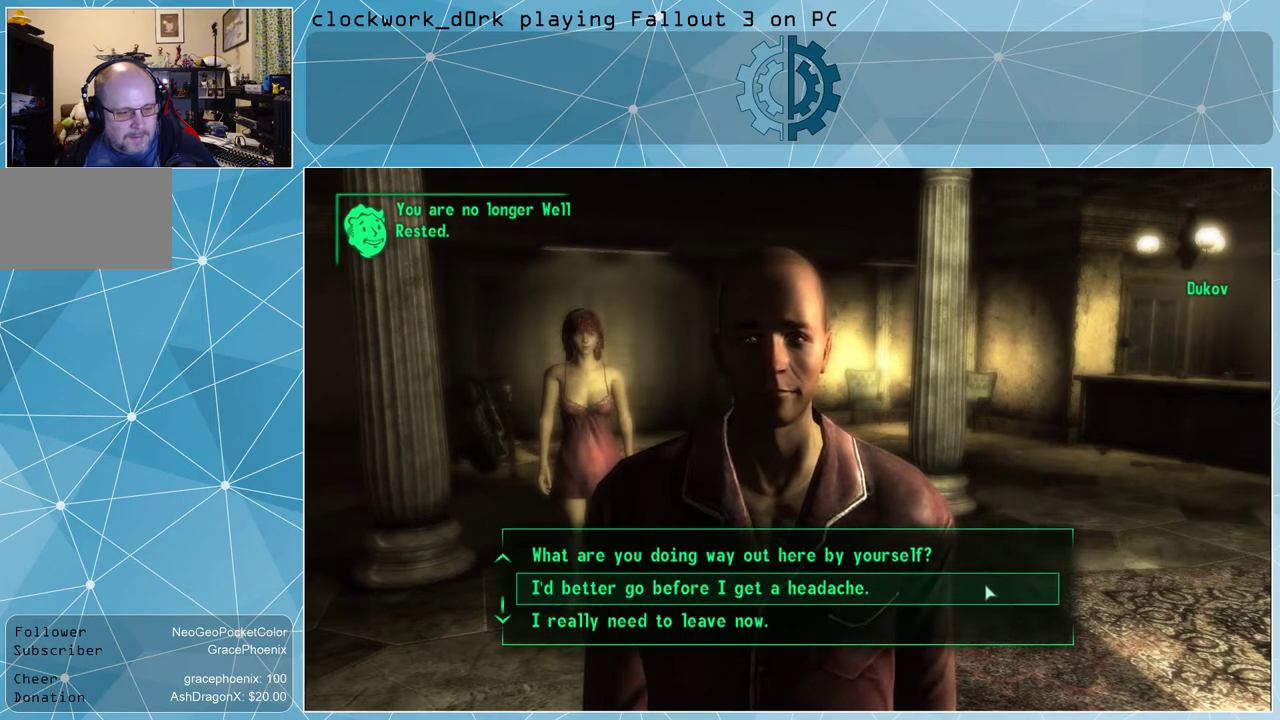
{"keys": [], "mouse": [], "events": []}
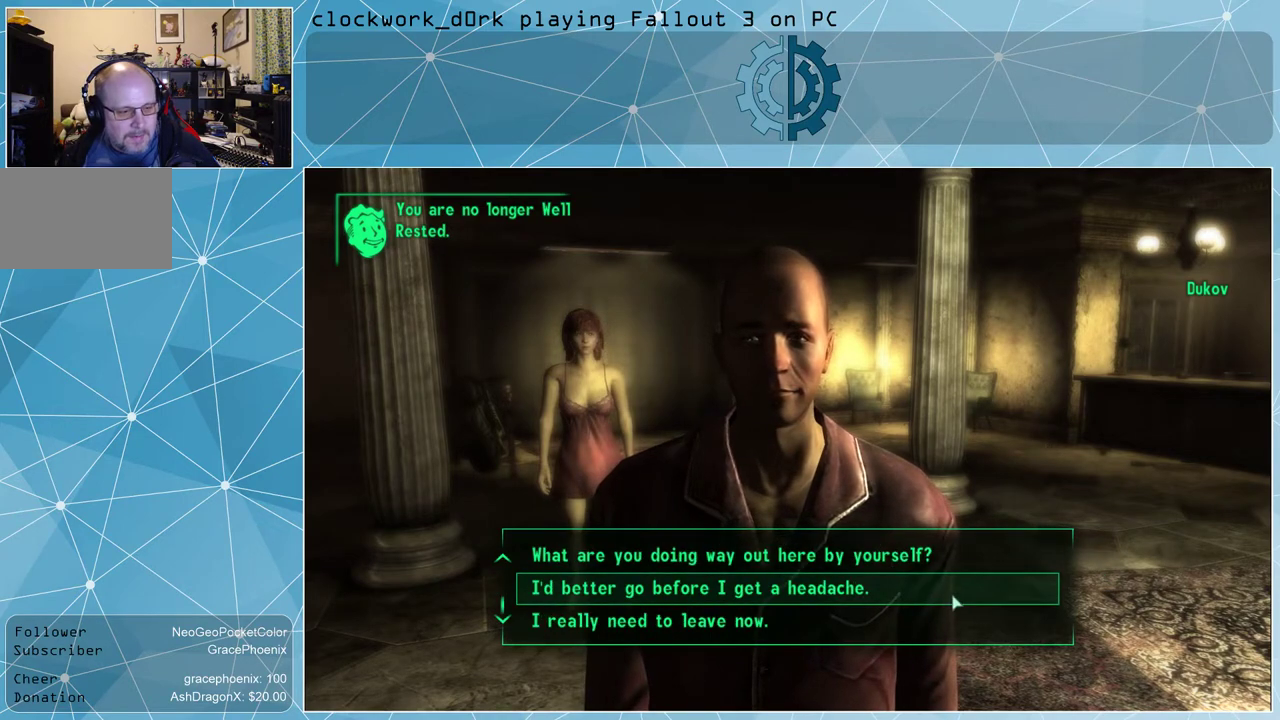
{"keys": [], "mouse": [], "events": []}
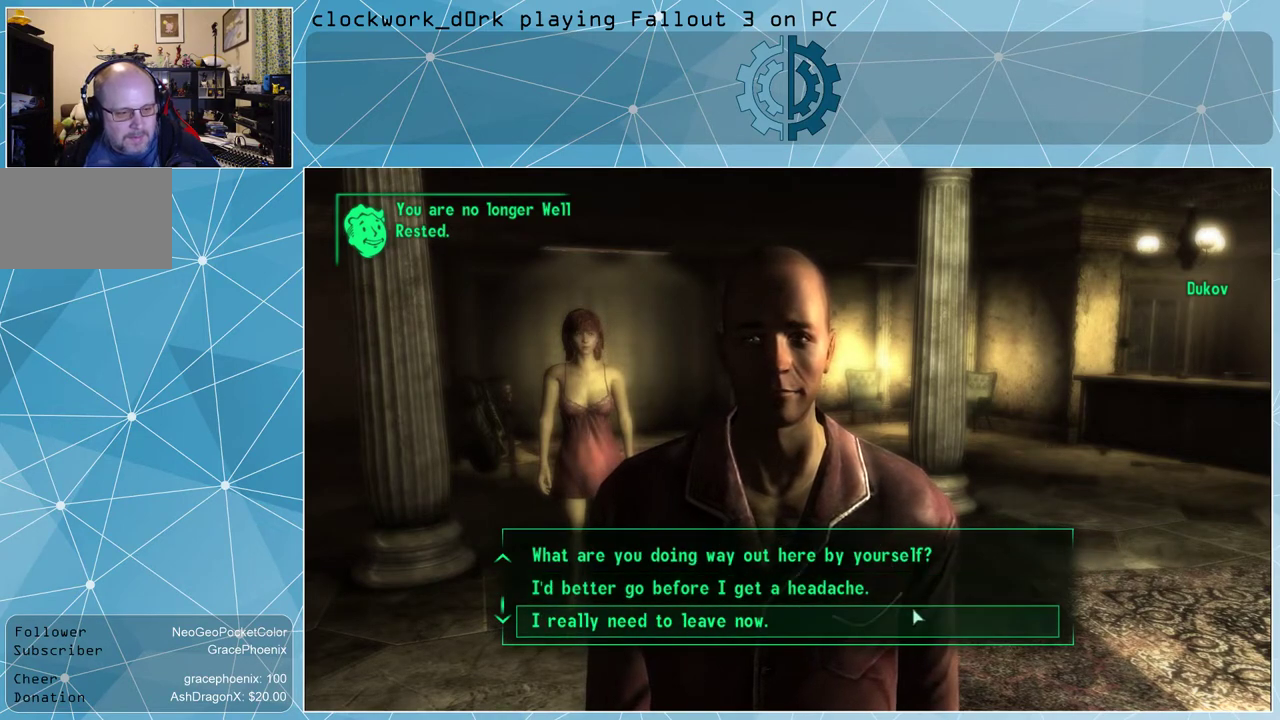
{"keys": [], "mouse": [], "events": []}
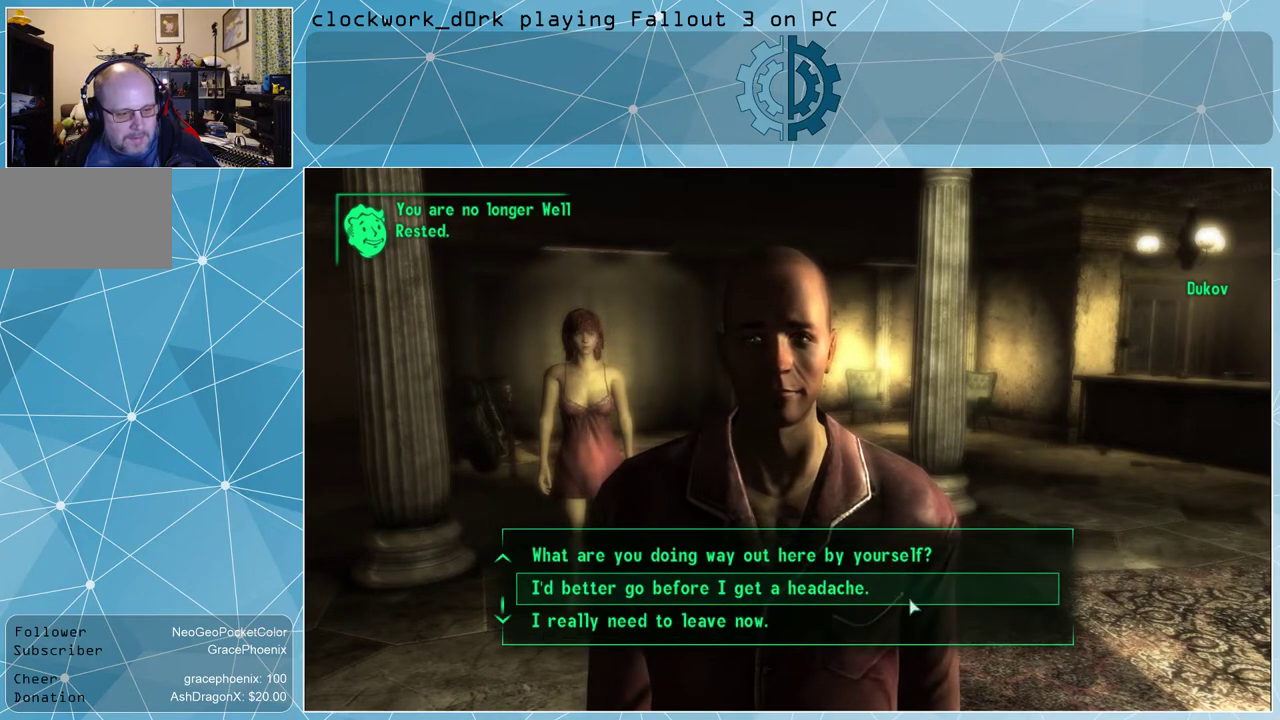
{"keys": [], "mouse": [], "events": [[200, "mouse_left", "down"], [233, "mouse_left", "up"]]}
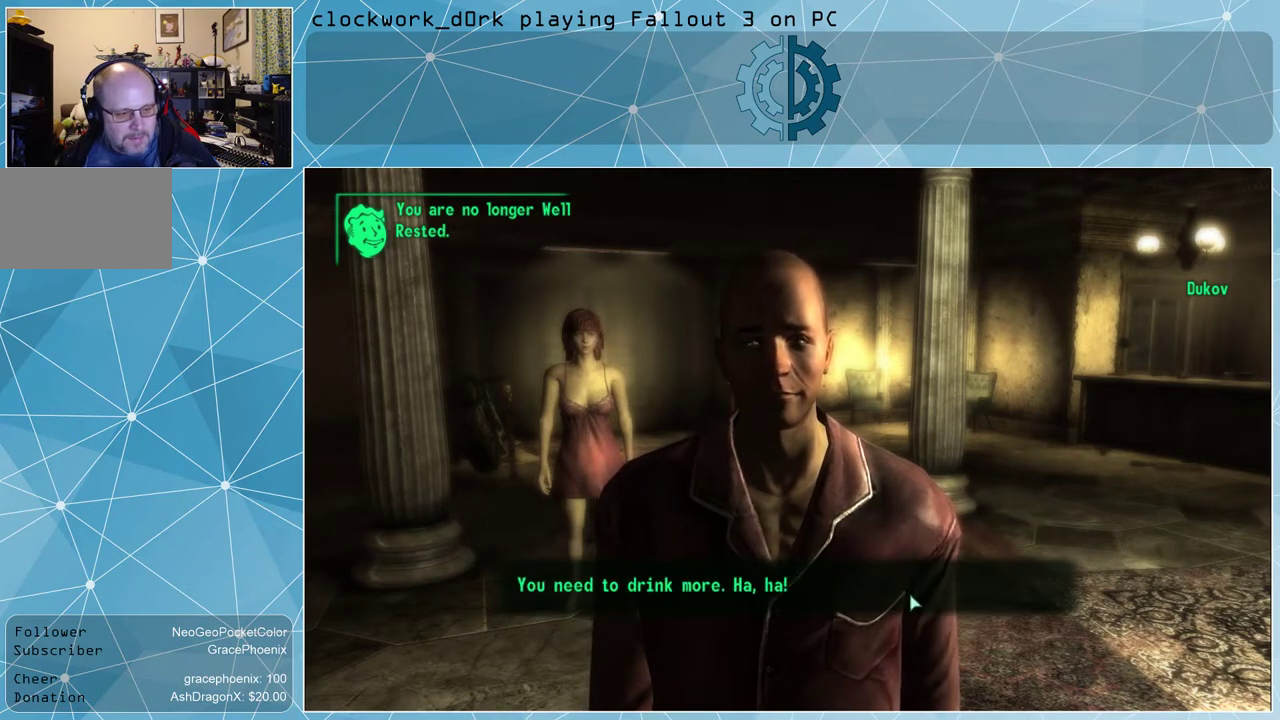
{"keys": [], "mouse": [], "events": []}
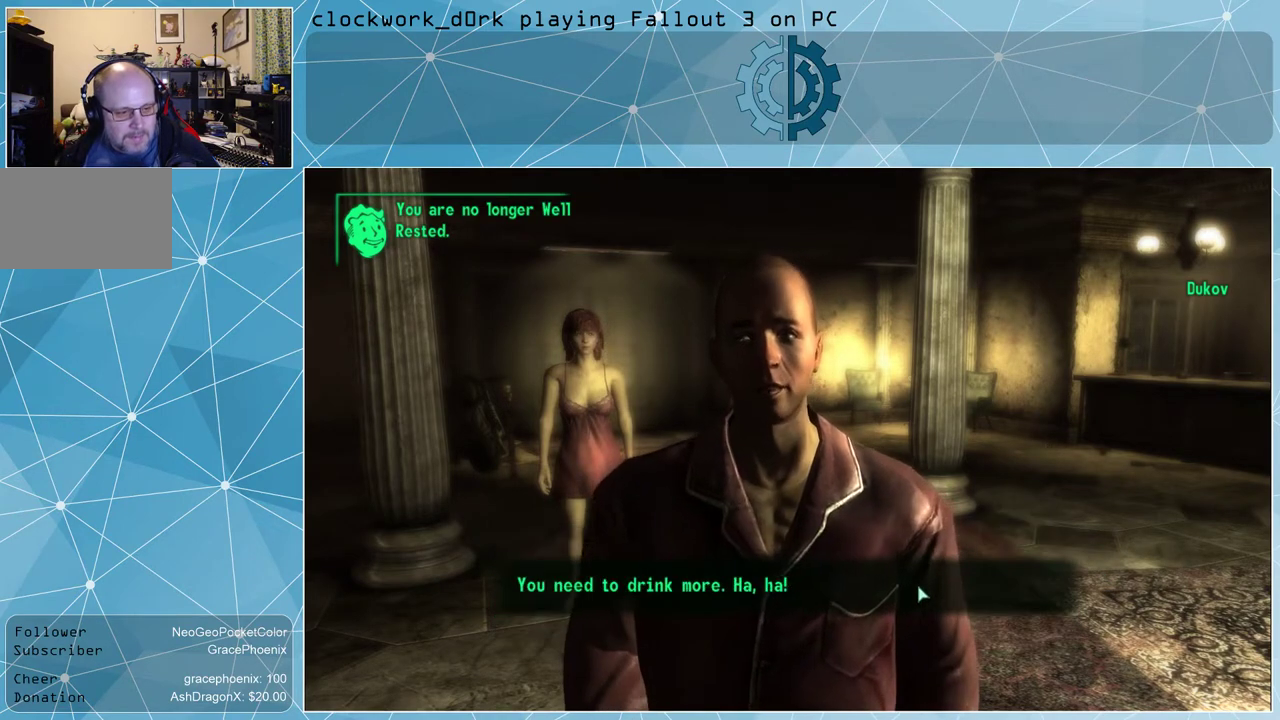
{"keys": [], "mouse": [], "events": [[133, "mouse_left", "down"], [233, "mouse_left", "up"]]}
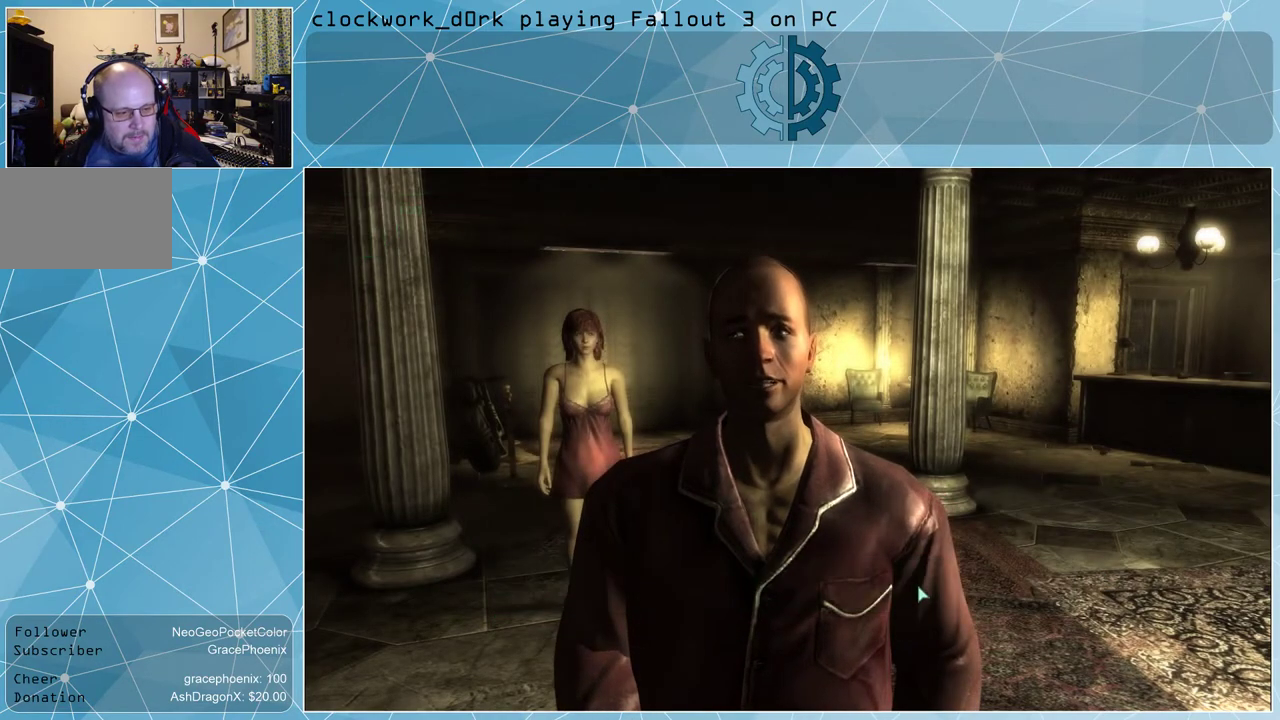
{"keys": [], "mouse": [], "events": []}
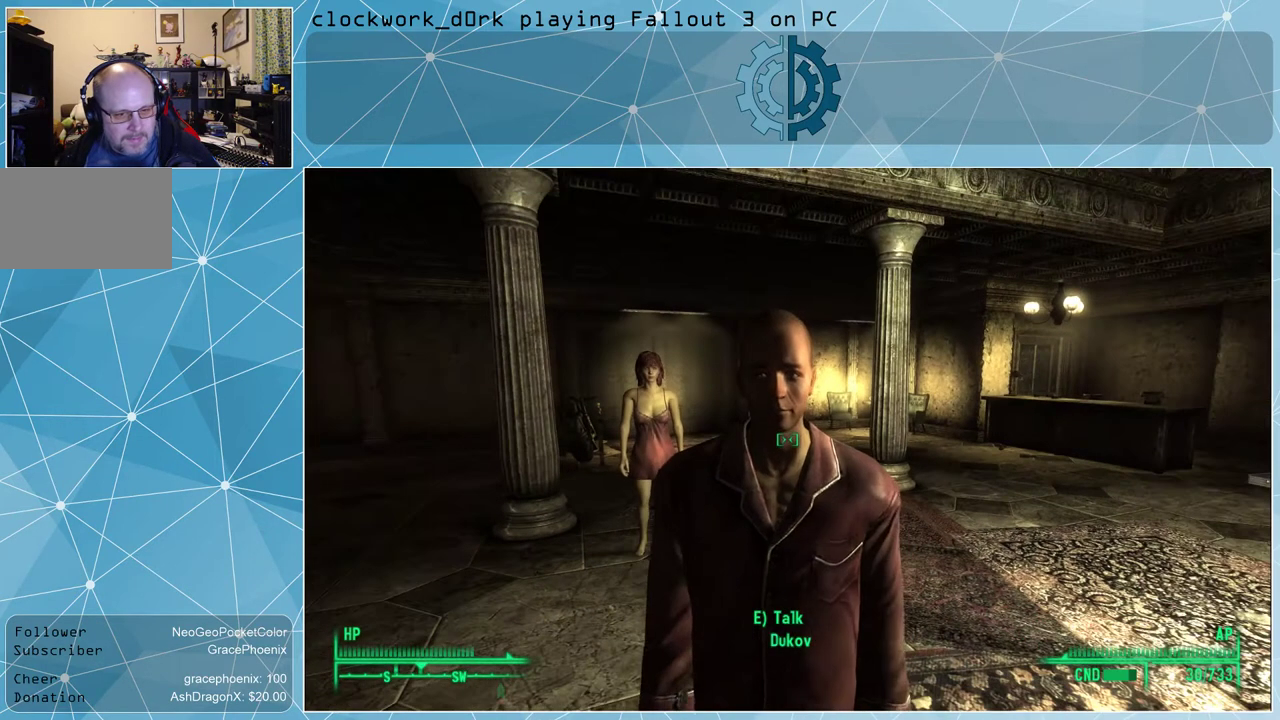
{"keys": ["d", "w"], "mouse": [], "events": [[367, "d", "down"], [433, "w", "down"]]}
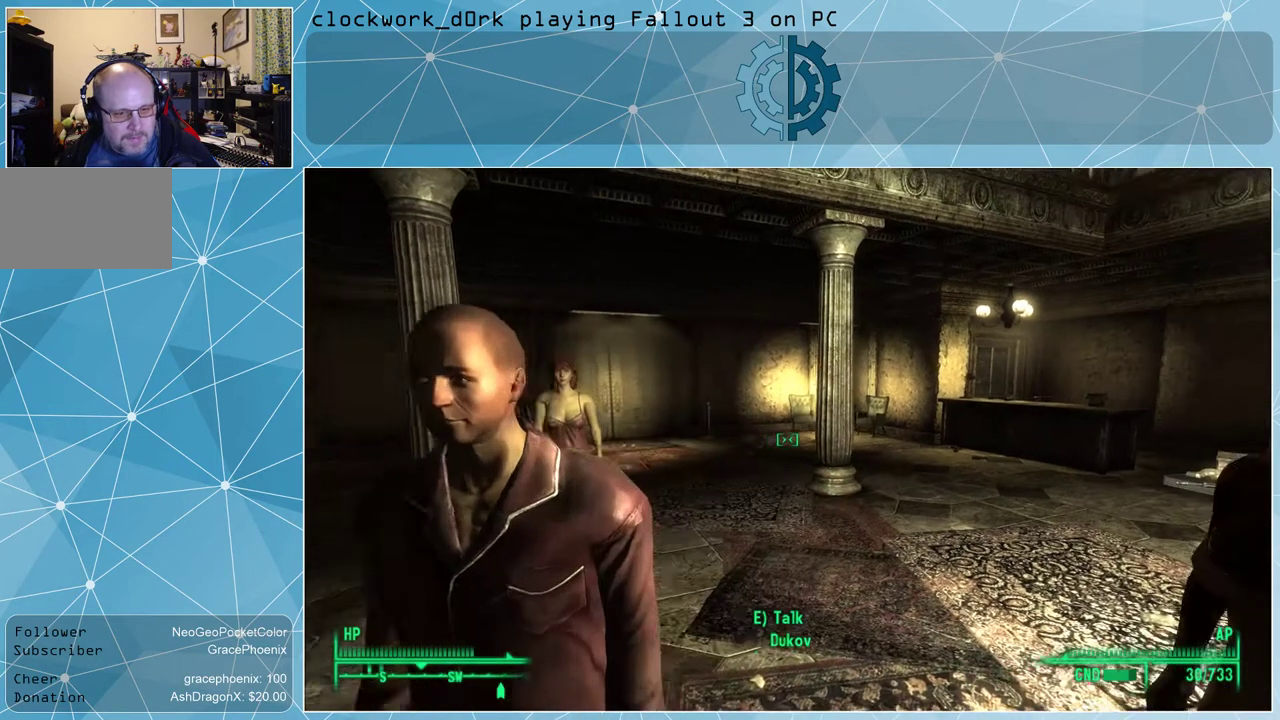
{"keys": ["w"], "mouse": [], "events": [[133, "d", "up"]]}
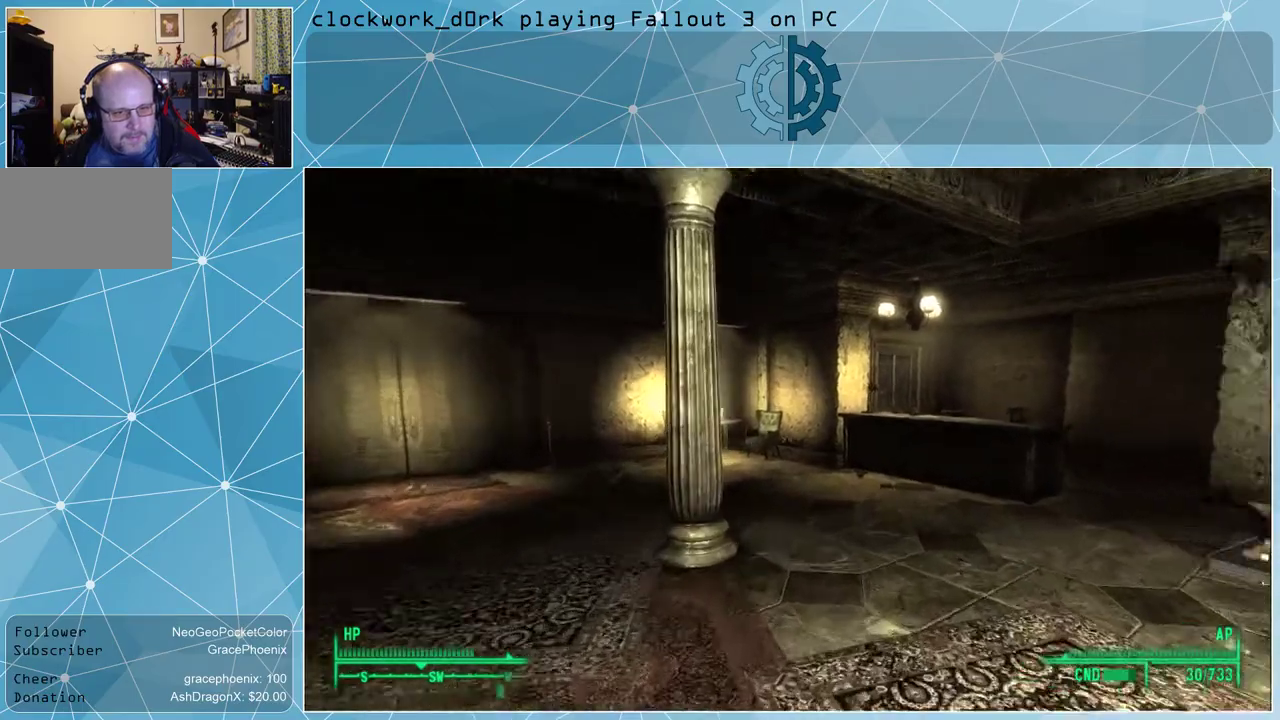
{"keys": ["w"], "mouse": [], "events": []}
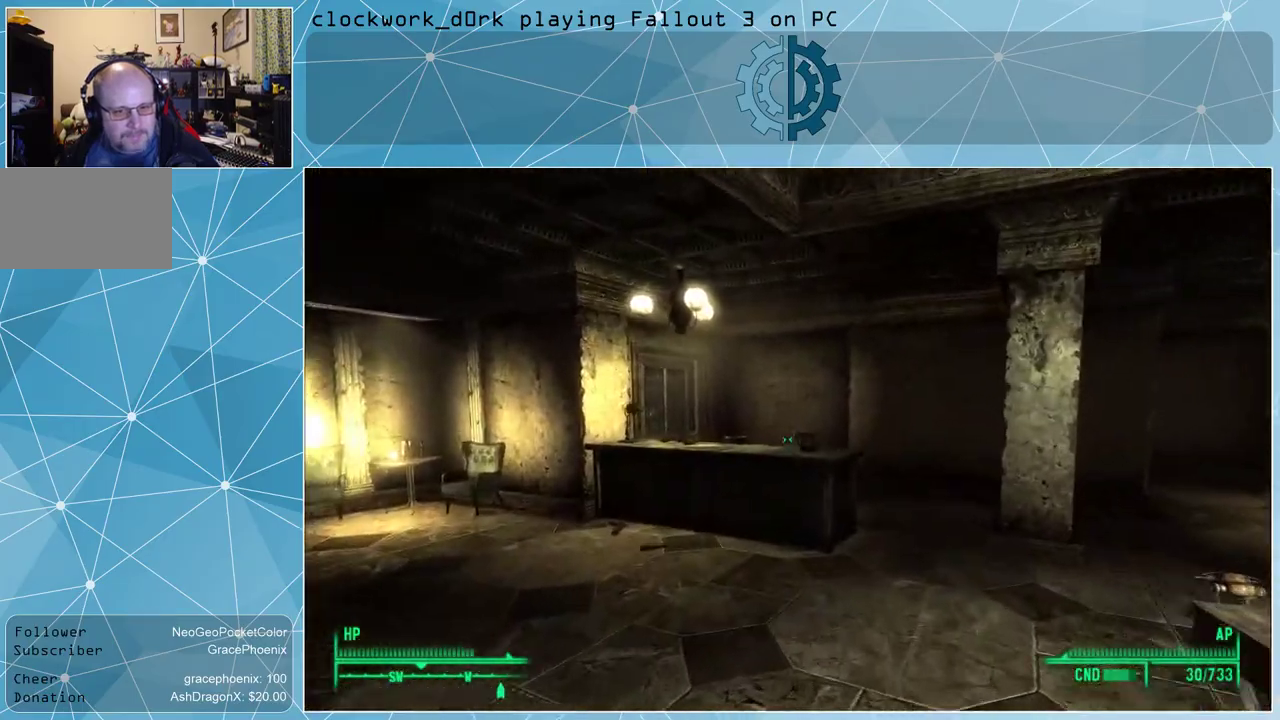
{"keys": ["w"], "mouse": [], "events": []}
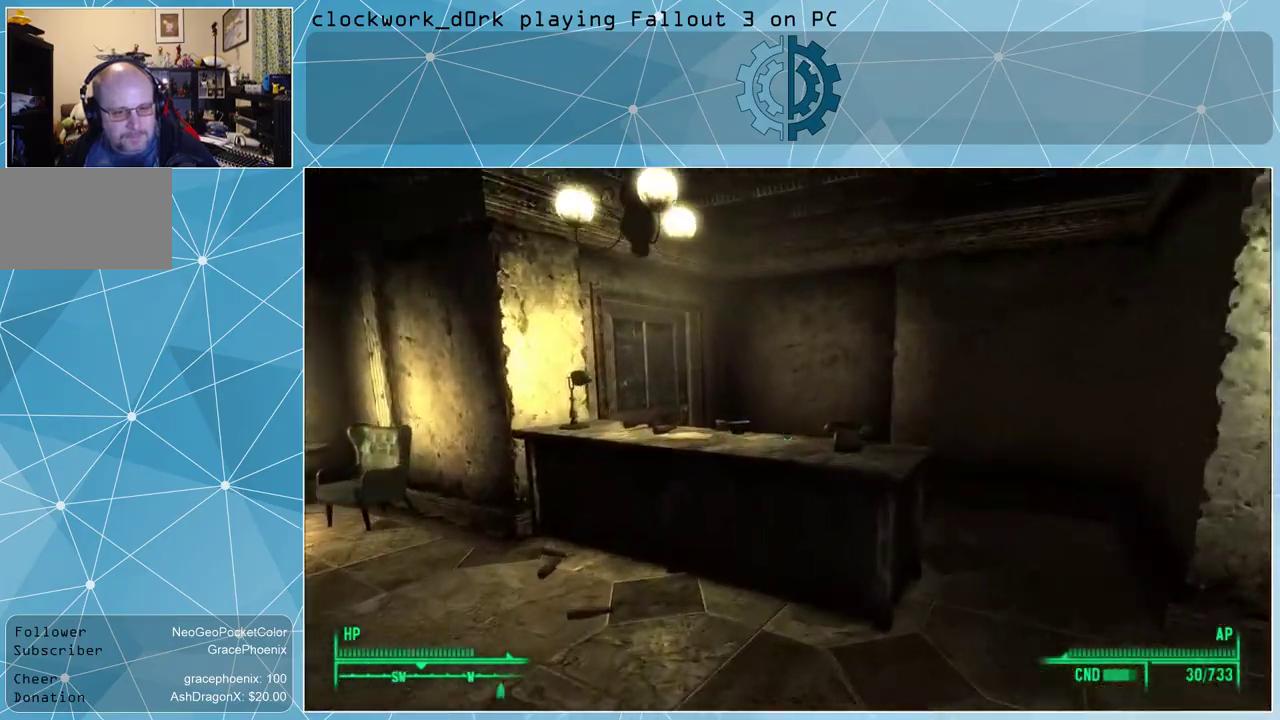
{"keys": ["w"], "mouse": [], "events": []}
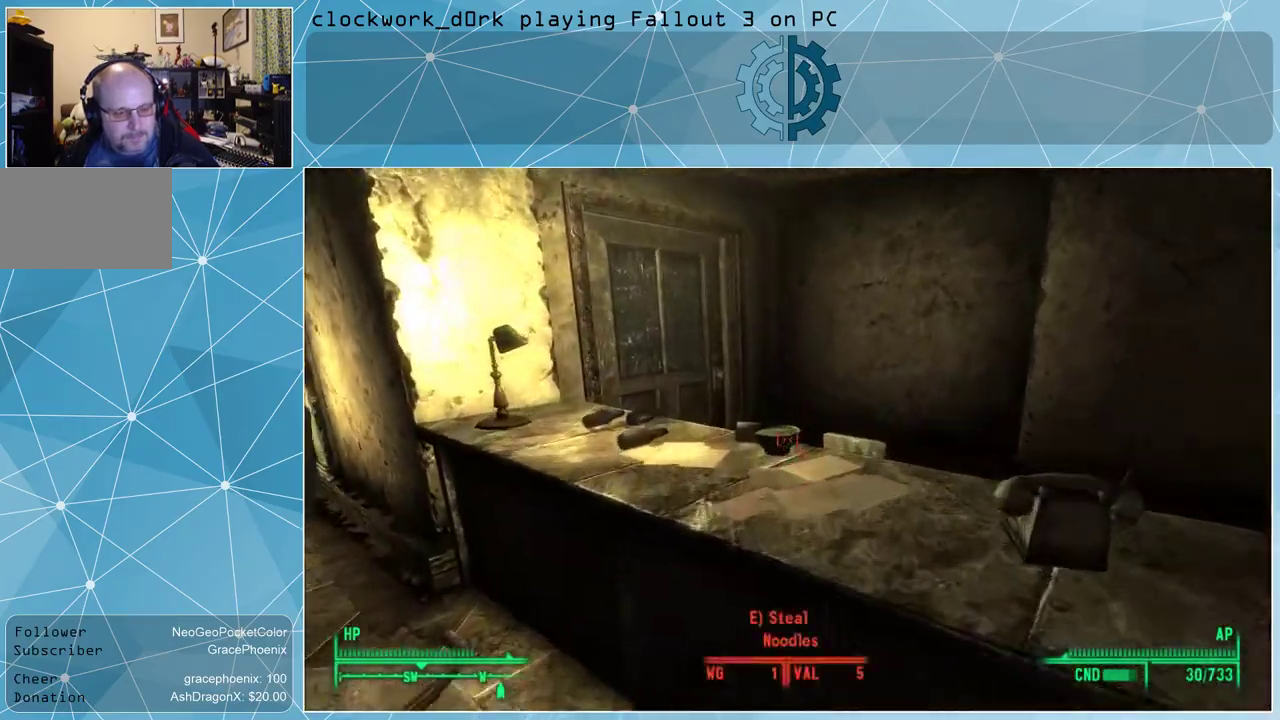
{"keys": [], "mouse": [], "events": [[67, "w", "up"]]}
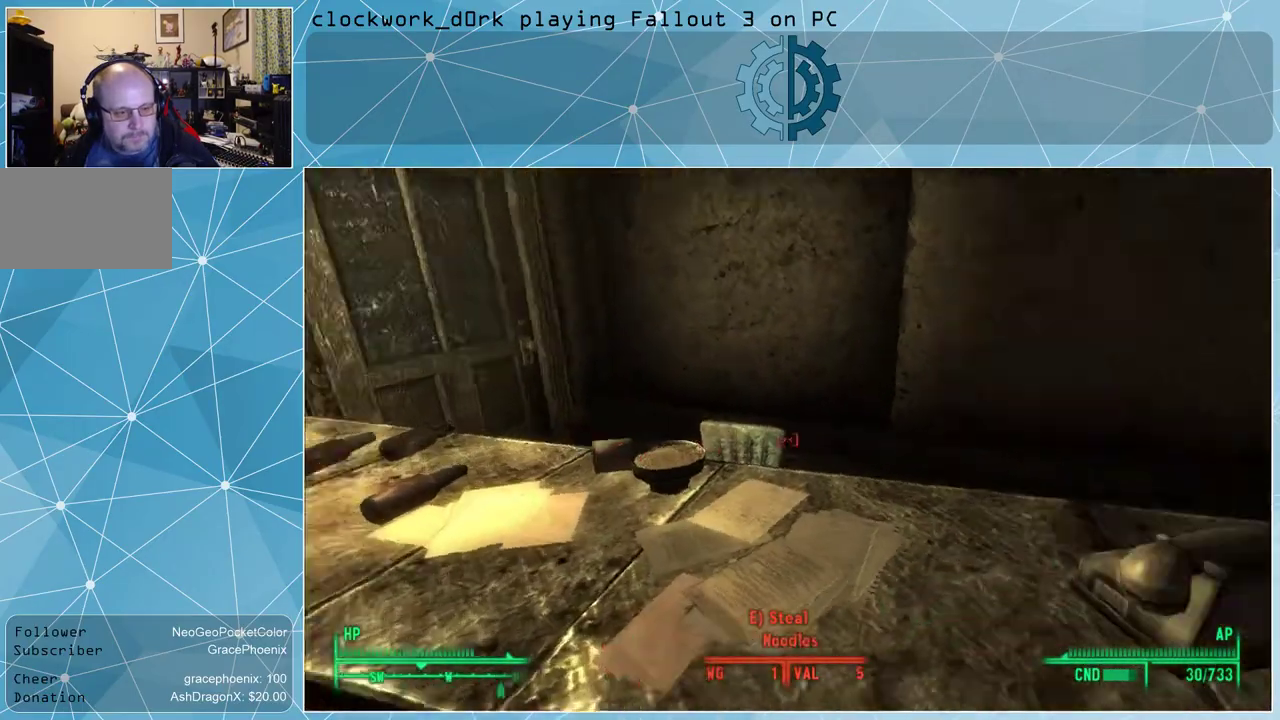
{"keys": [], "mouse": [], "events": []}